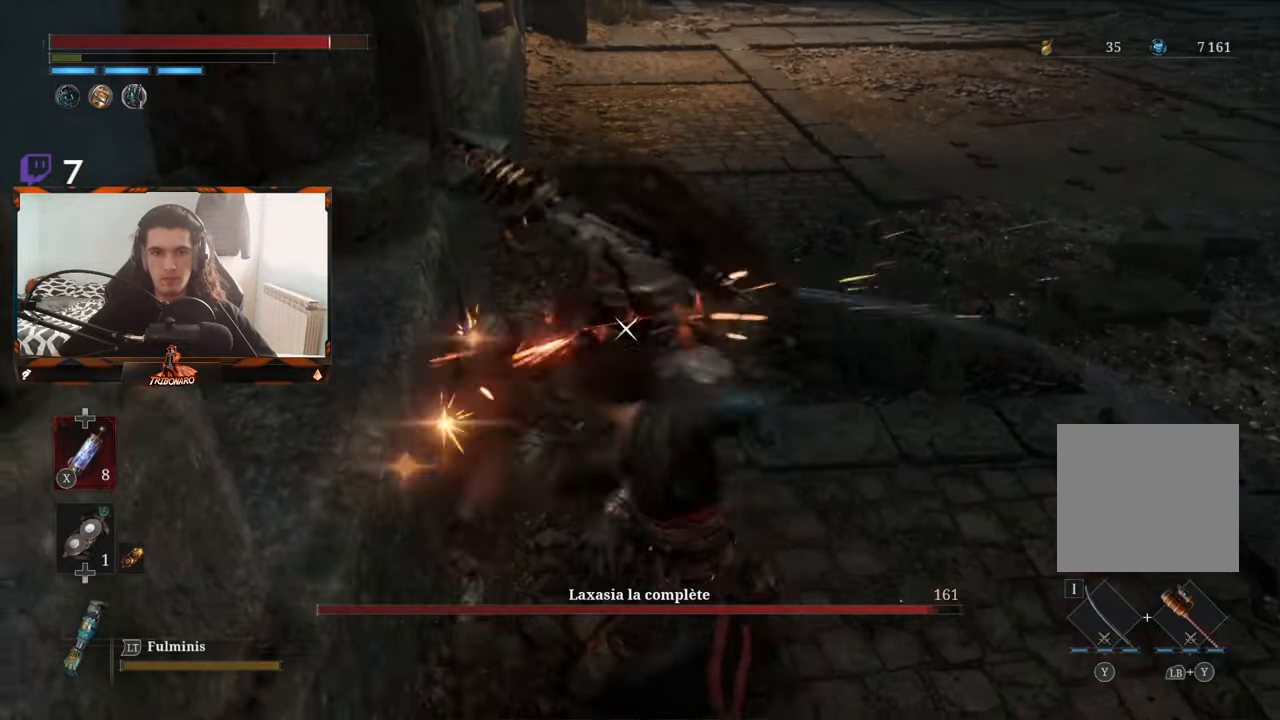
Gameplay with a controller (Xbox layout); each line is a JSON object with the inputs held at the frame after it. "events" lists button and stick changes between this image and that frame as [ms after this image, input, new state], when the widget could be followed in between.
{"buttons": [], "left_stick": "up-right", "right_stick": "center", "events": [[283, "R1", "down"], [416, "R1", "up"]]}
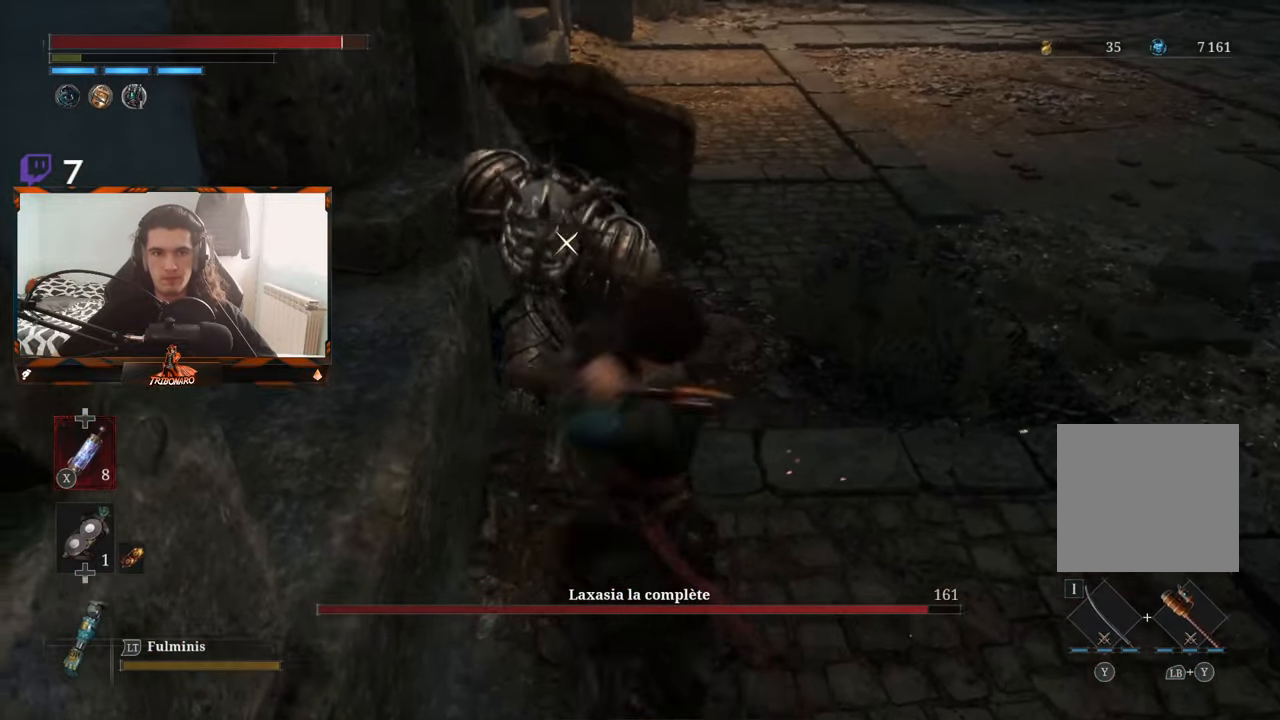
{"buttons": [], "left_stick": "up-right", "right_stick": "center", "events": []}
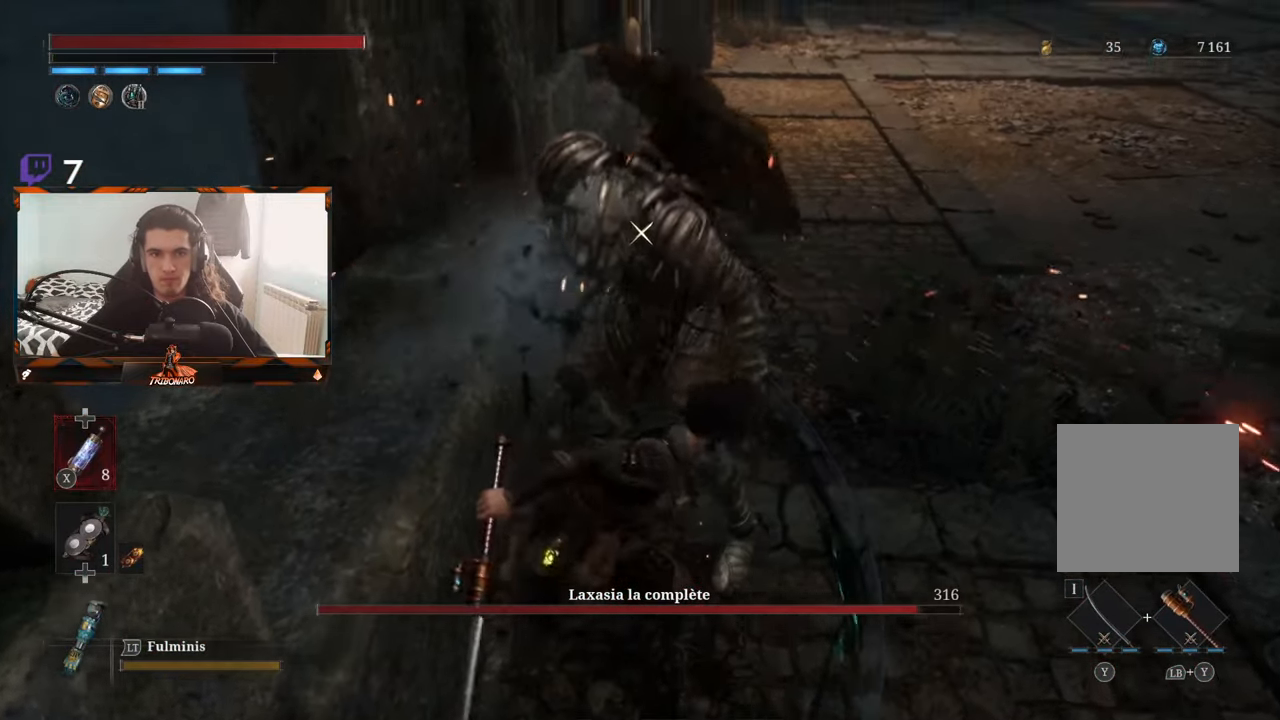
{"buttons": [], "left_stick": "up-right", "right_stick": "center", "events": [[50, "R1", "down"], [166, "R1", "up"]]}
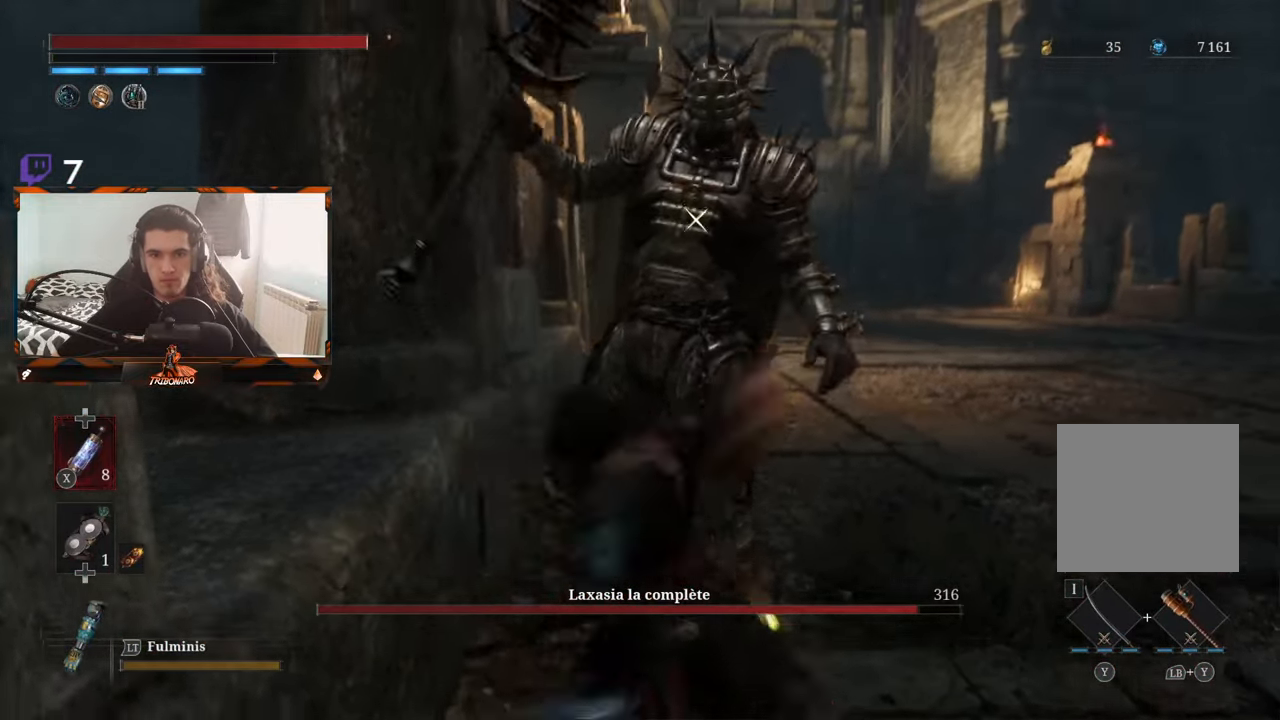
{"buttons": ["R1"], "left_stick": "up-right", "right_stick": "center", "events": [[416, "R1", "down"]]}
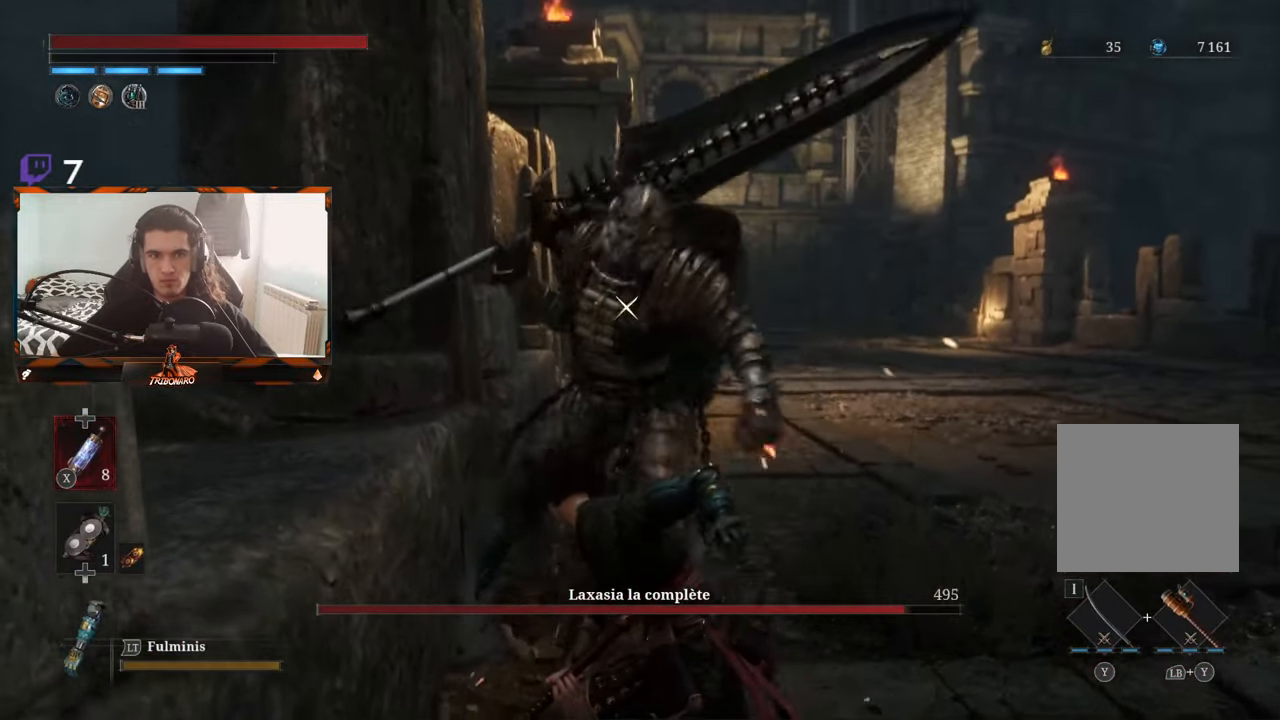
{"buttons": [], "left_stick": "up-right", "right_stick": "center", "events": [[66, "R1", "up"]]}
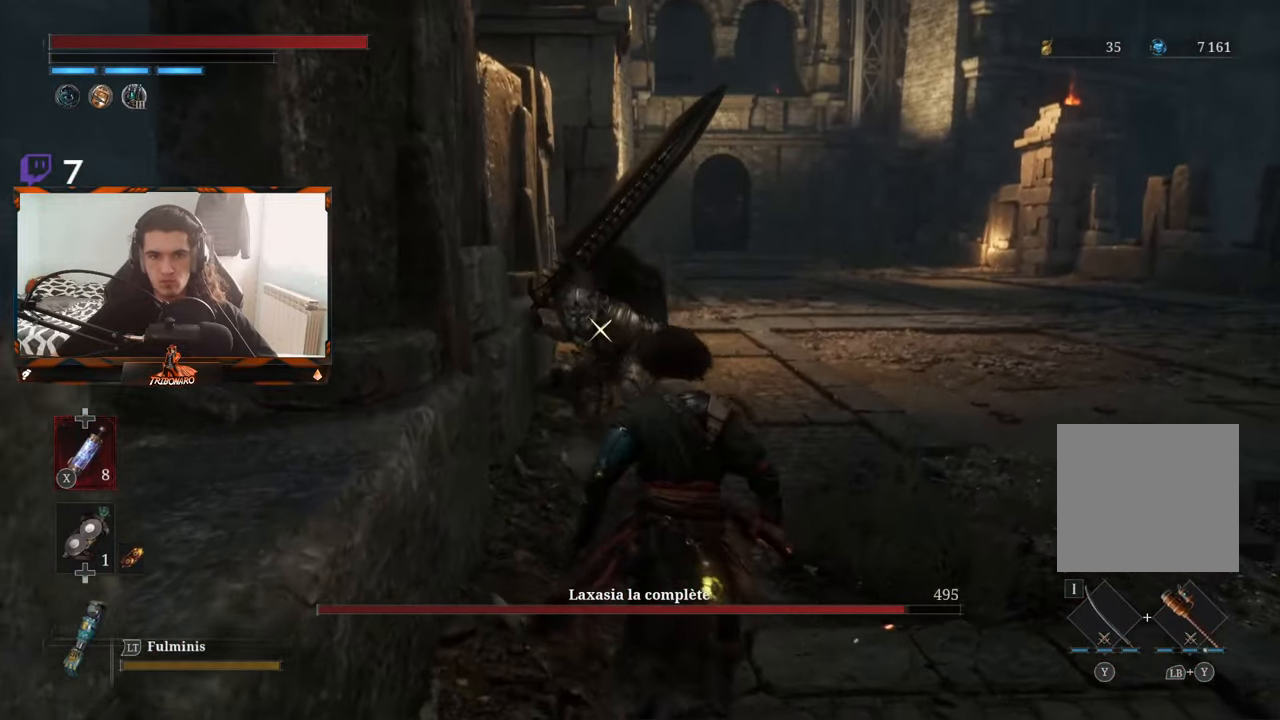
{"buttons": [], "left_stick": "up-right", "right_stick": "center", "events": []}
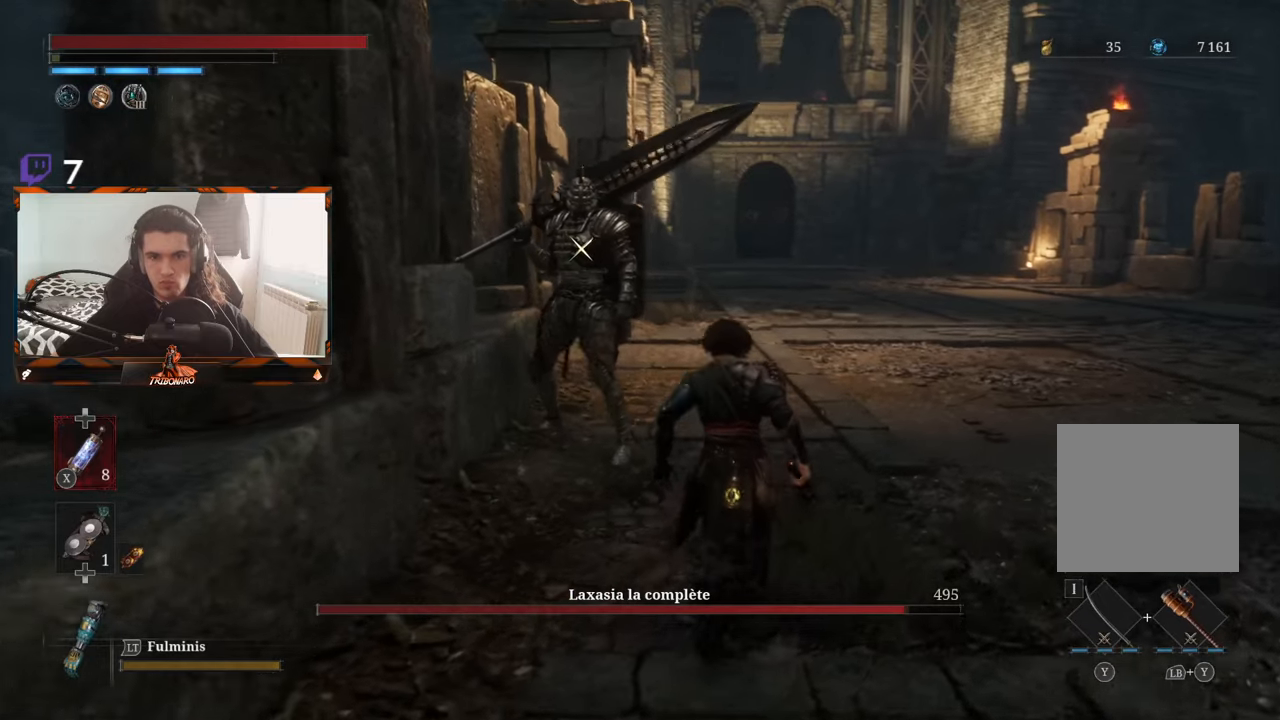
{"buttons": [], "left_stick": "up-right", "right_stick": "center", "events": []}
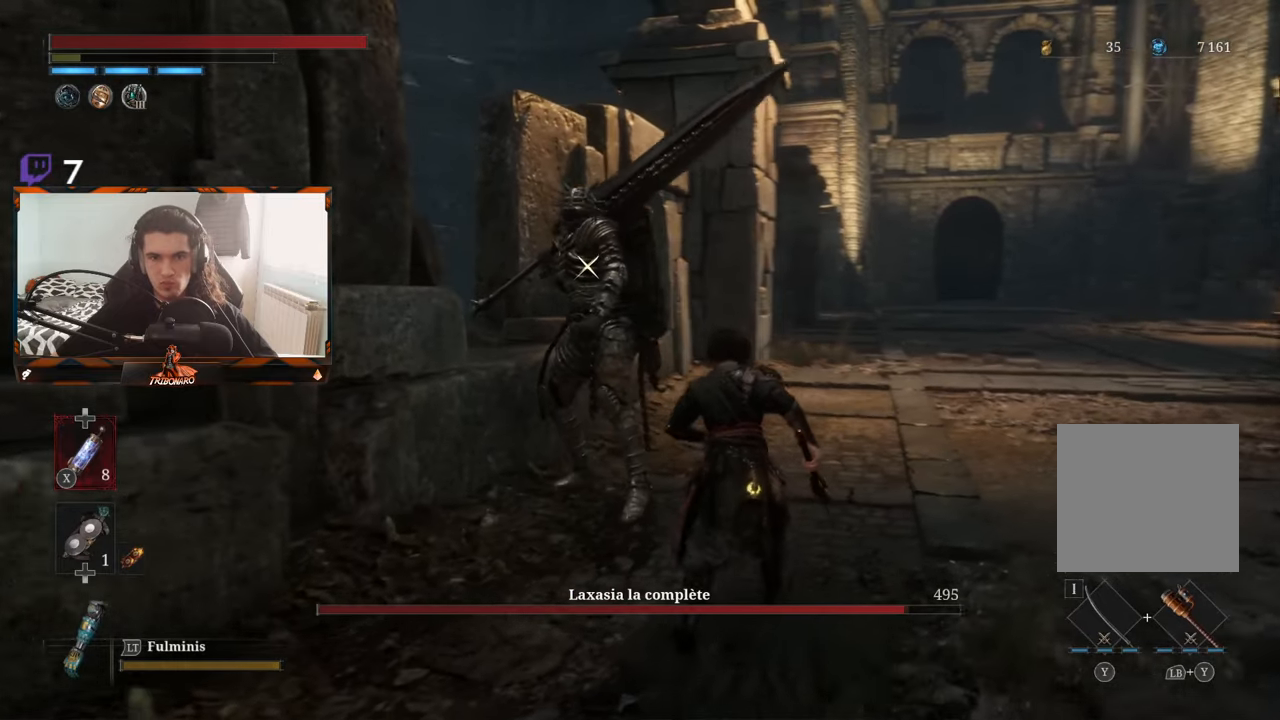
{"buttons": [], "left_stick": "center", "right_stick": "center", "events": [[183, "left_stick", "center"], [300, "R1", "down"], [383, "R1", "up"]]}
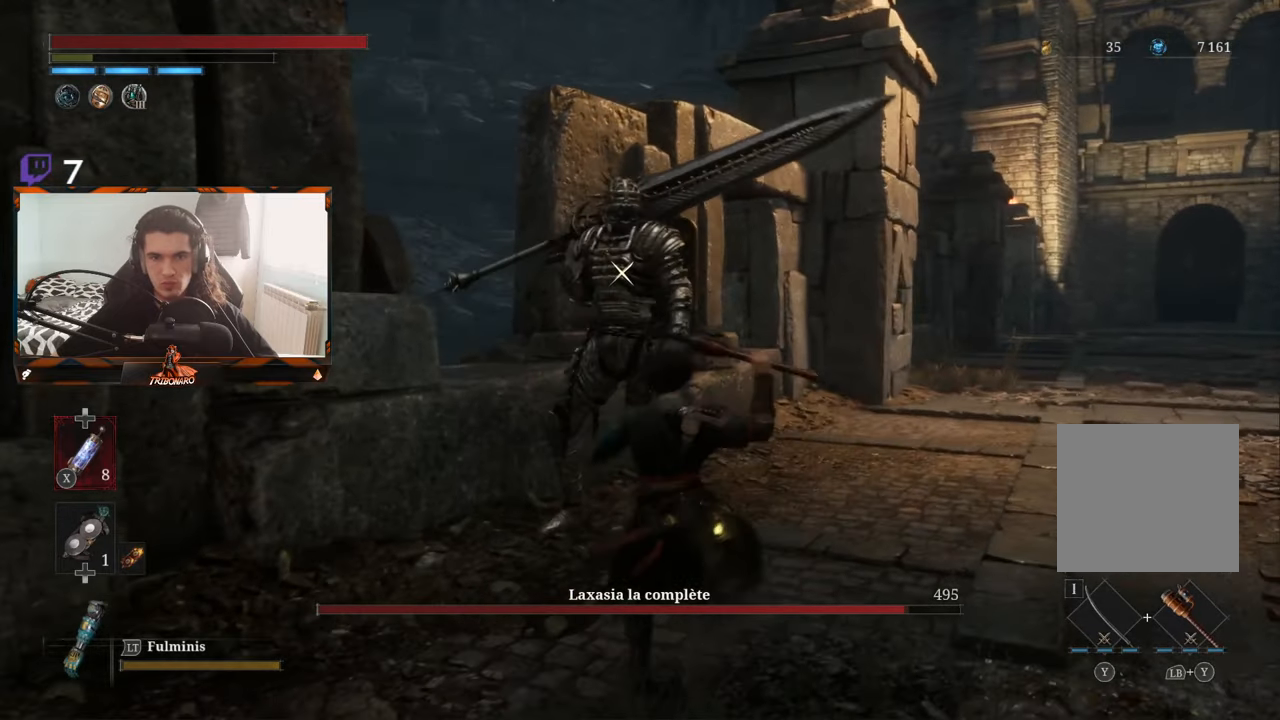
{"buttons": [], "left_stick": "center", "right_stick": "center", "events": []}
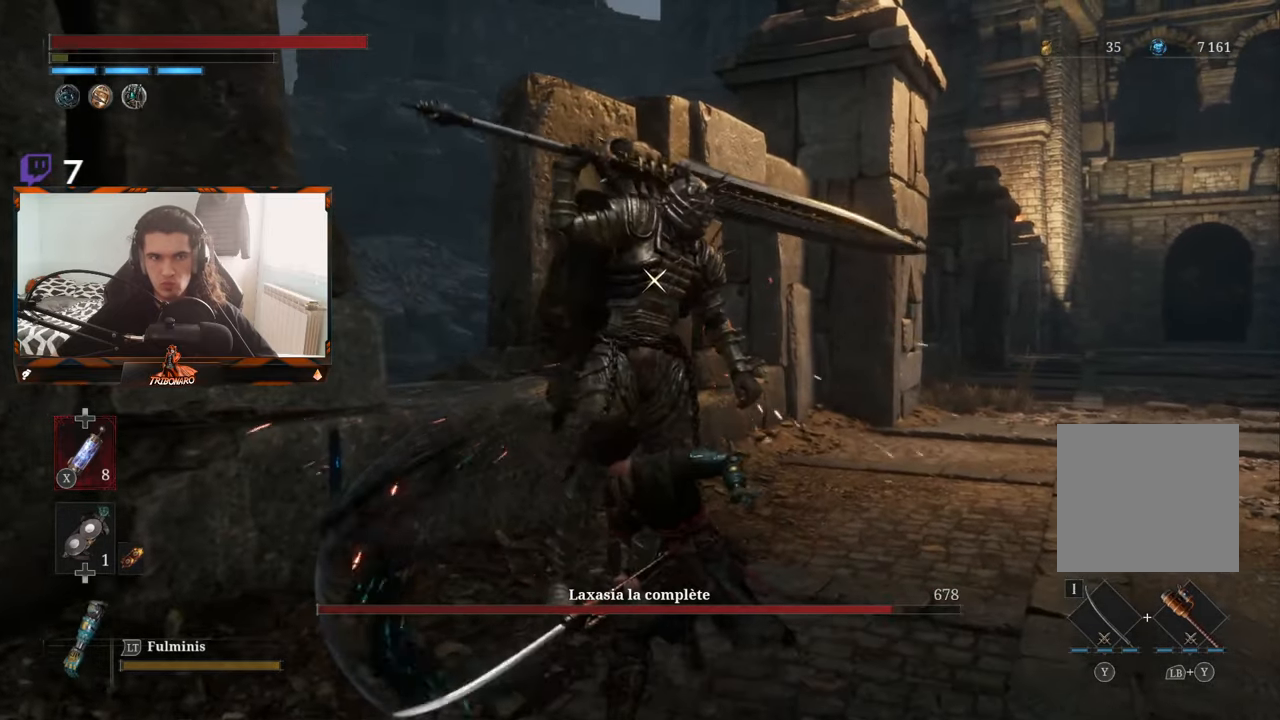
{"buttons": [], "left_stick": "center", "right_stick": "center", "events": [[83, "R1", "down"], [183, "R1", "up"]]}
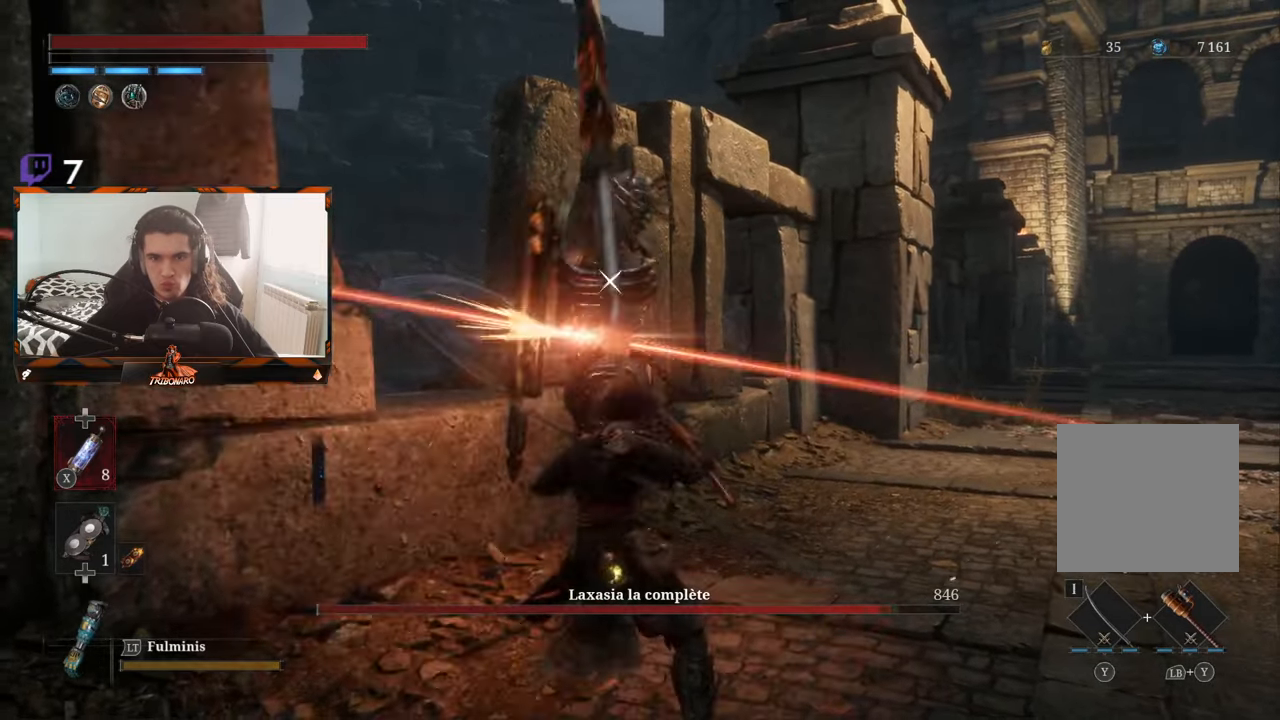
{"buttons": [], "left_stick": "down-right", "right_stick": "center", "events": [[133, "left_stick", "down-right"]]}
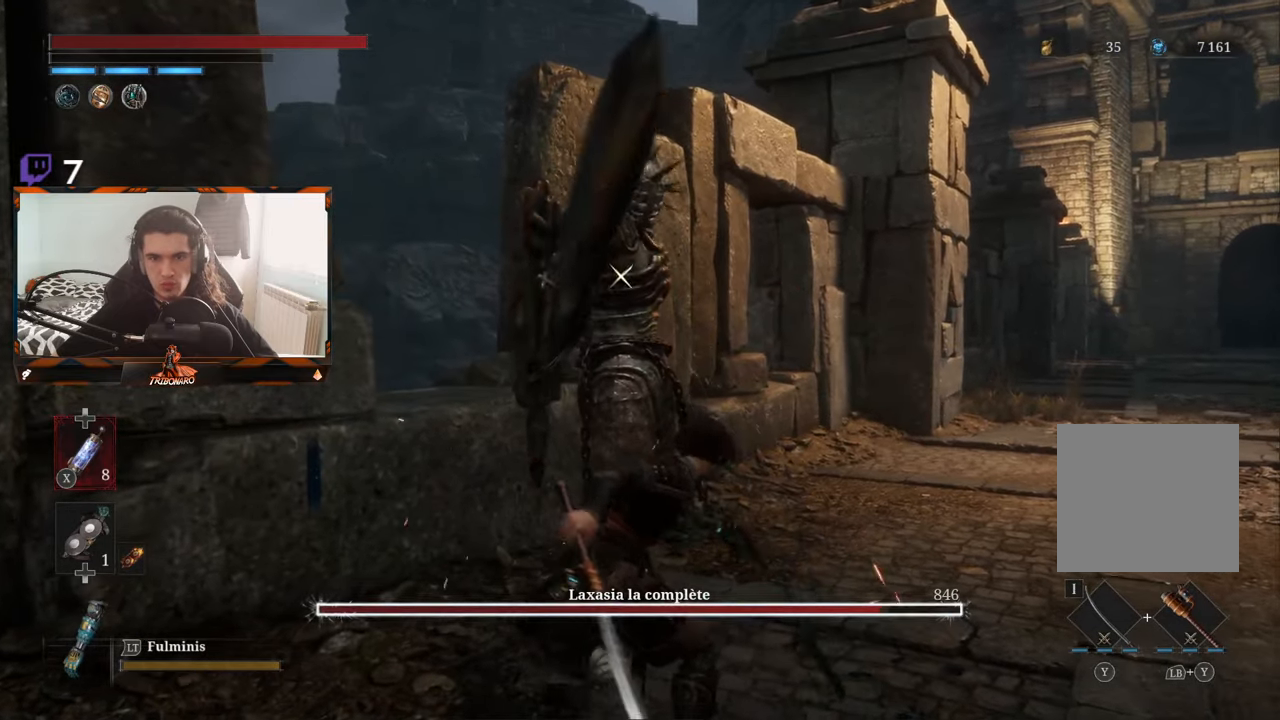
{"buttons": [], "left_stick": "down-right", "right_stick": "center", "events": []}
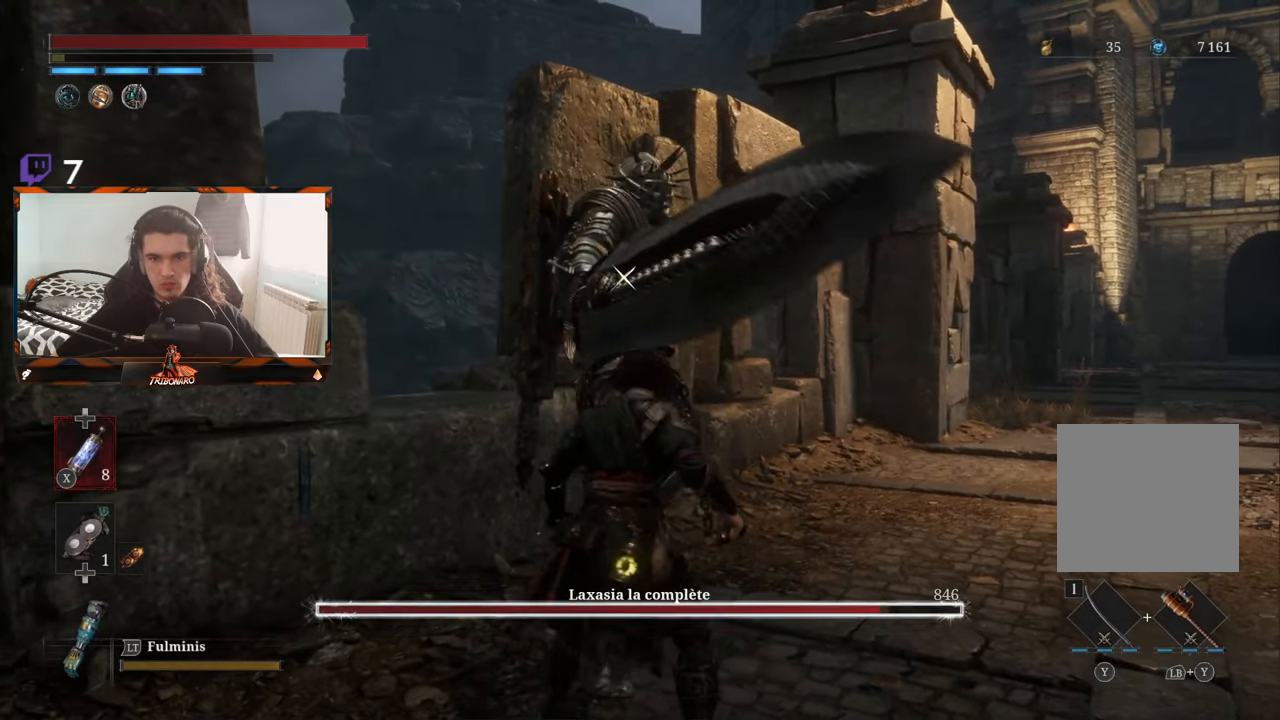
{"buttons": ["R2"], "left_stick": "up", "right_stick": "center", "events": [[17, "left_stick", "right"], [267, "left_stick", "up-right"], [383, "left_stick", "up"], [400, "R2", "down"]]}
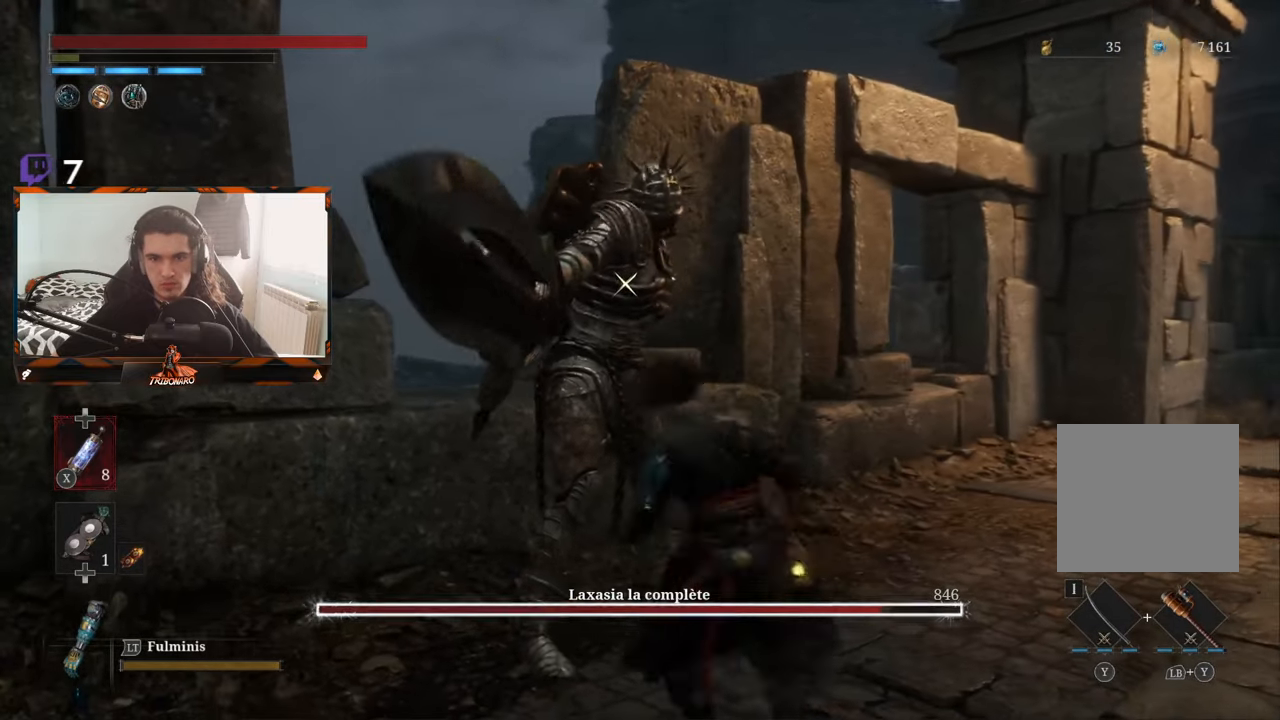
{"buttons": ["R2"], "left_stick": "up", "right_stick": "center", "events": []}
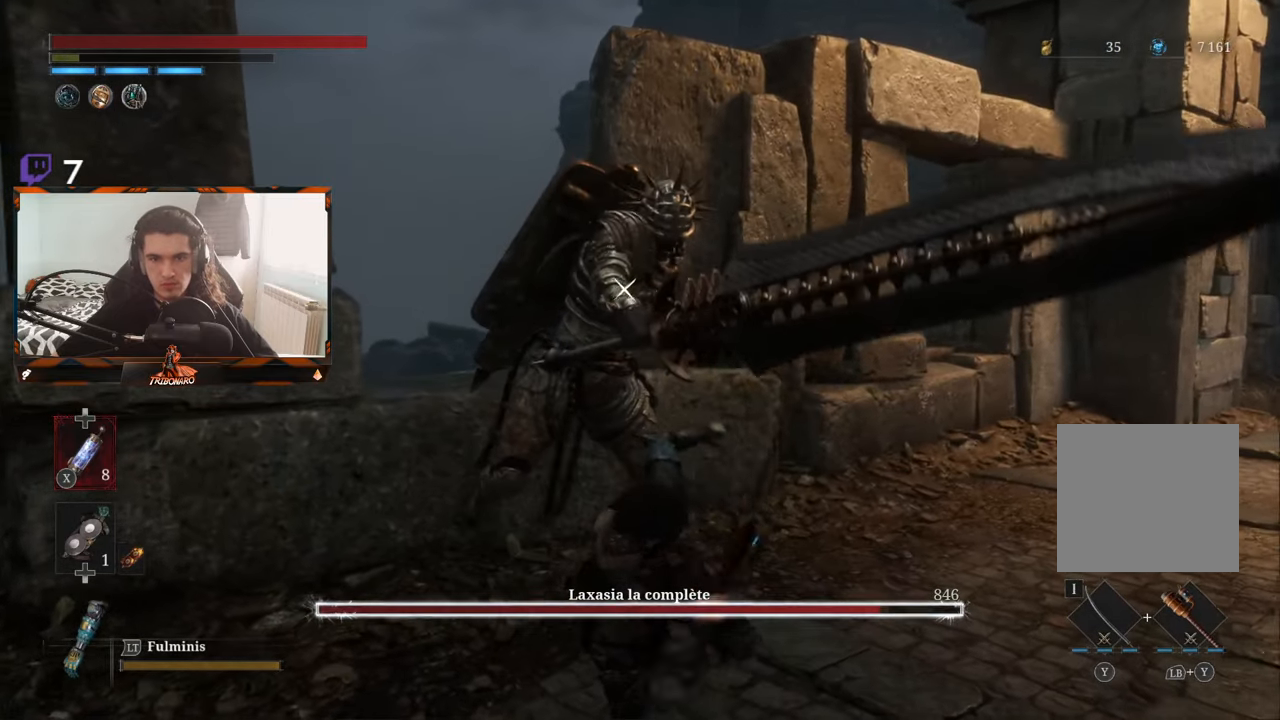
{"buttons": ["R2"], "left_stick": "up", "right_stick": "center", "events": []}
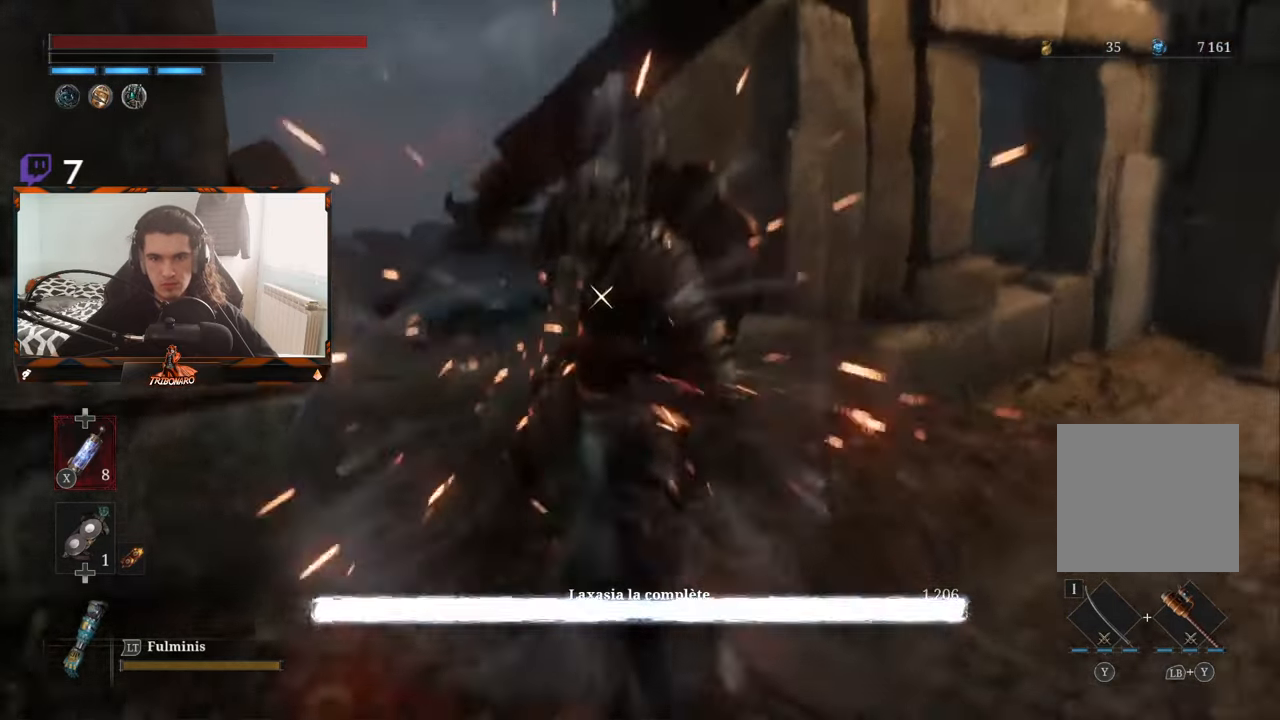
{"buttons": [], "left_stick": "down-right", "right_stick": "center", "events": [[67, "left_stick", "center"], [184, "R2", "up"], [467, "left_stick", "down-right"]]}
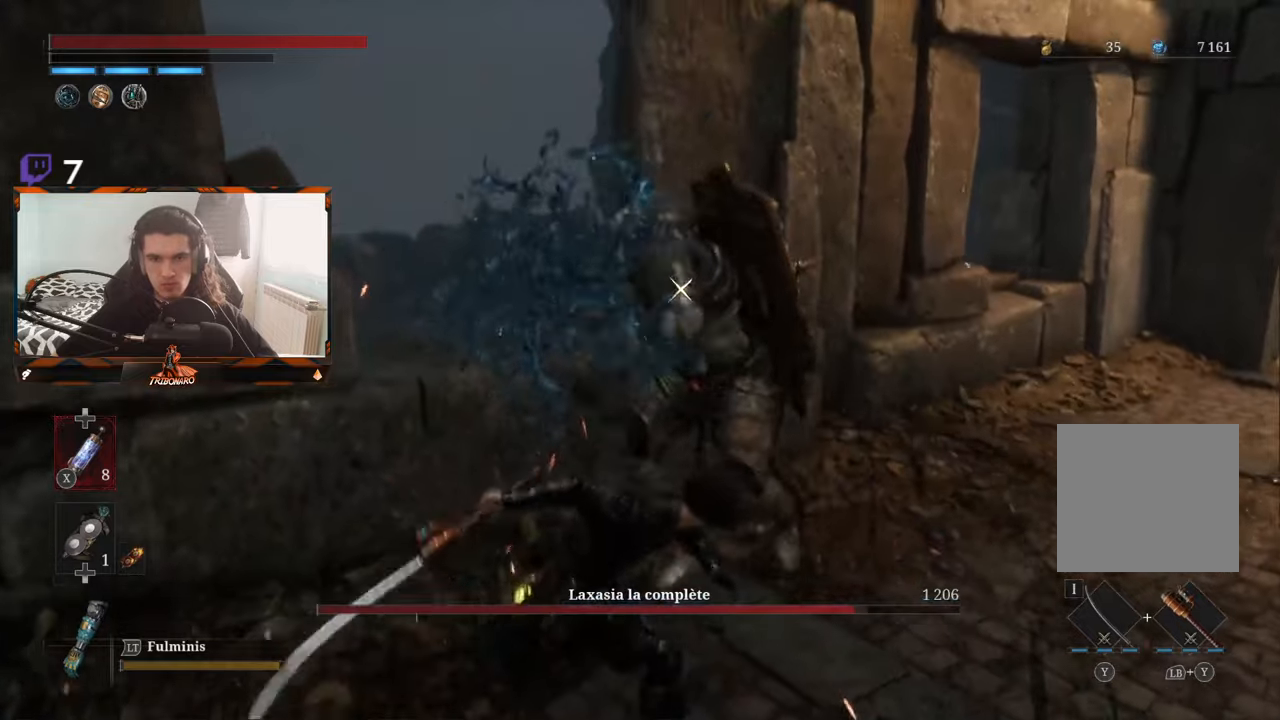
{"buttons": [], "left_stick": "down", "right_stick": "center", "events": [[200, "left_stick", "center"], [384, "left_stick", "down"]]}
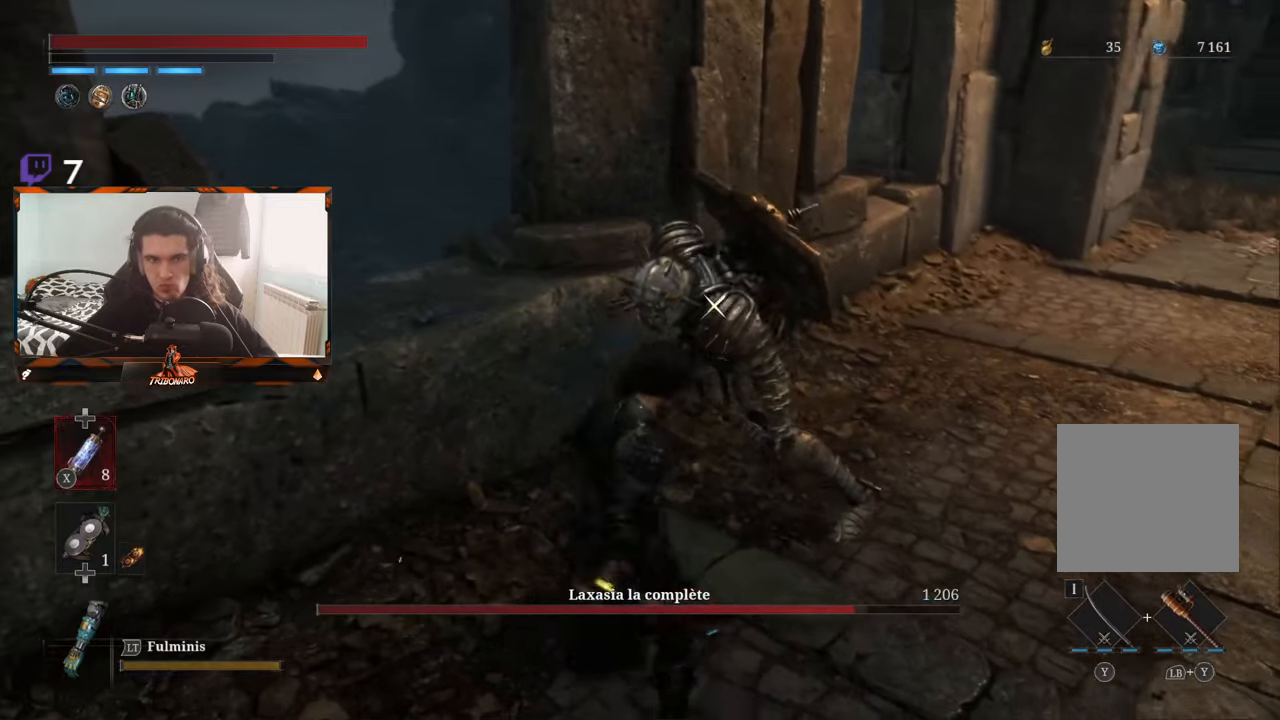
{"buttons": ["R1"], "left_stick": "center", "right_stick": "center", "events": [[117, "left_stick", "center"], [234, "left_stick", "down"], [334, "left_stick", "down-left"], [450, "left_stick", "center"], [500, "R1", "down"]]}
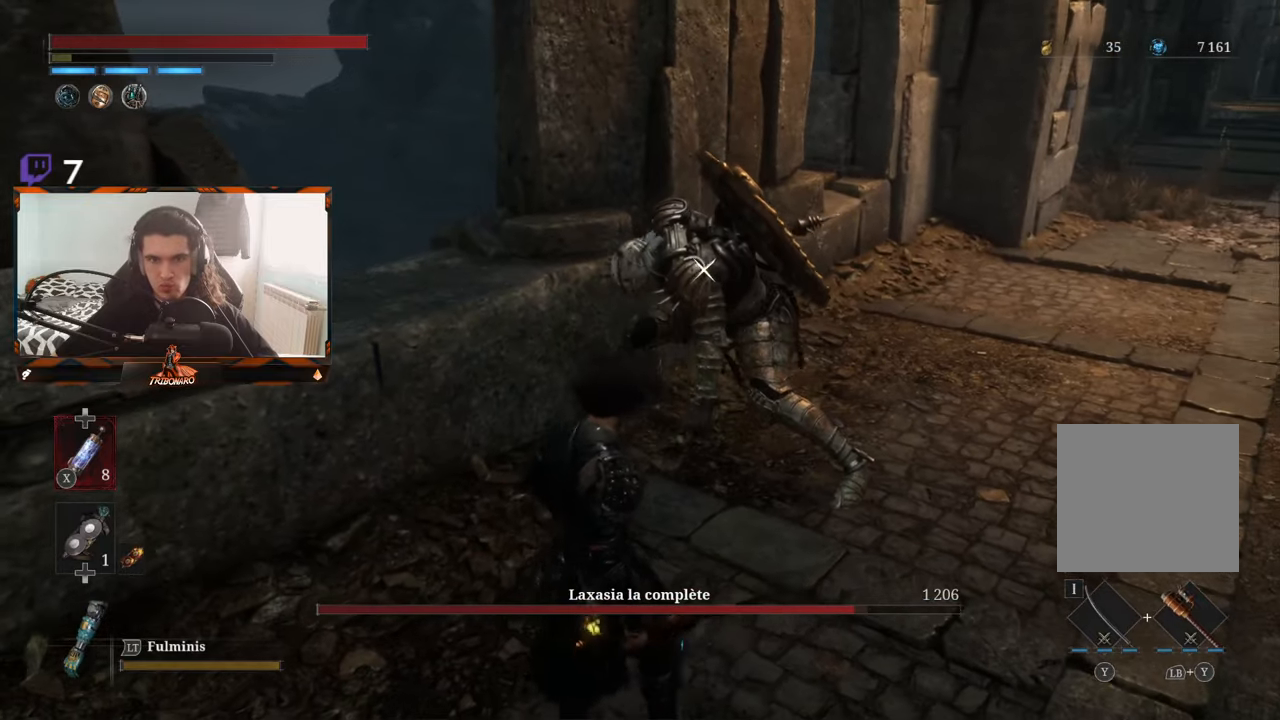
{"buttons": [], "left_stick": "center", "right_stick": "center", "events": [[100, "R1", "up"]]}
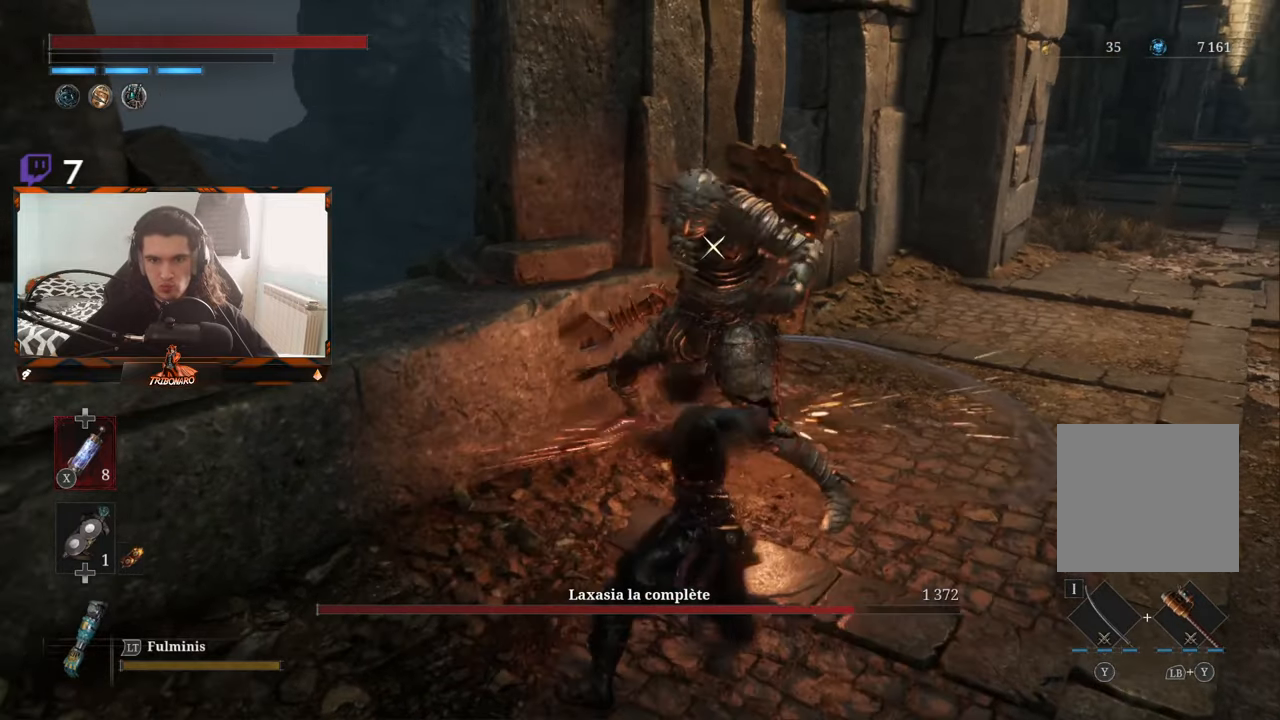
{"buttons": [], "left_stick": "right", "right_stick": "center", "events": [[417, "left_stick", "right"]]}
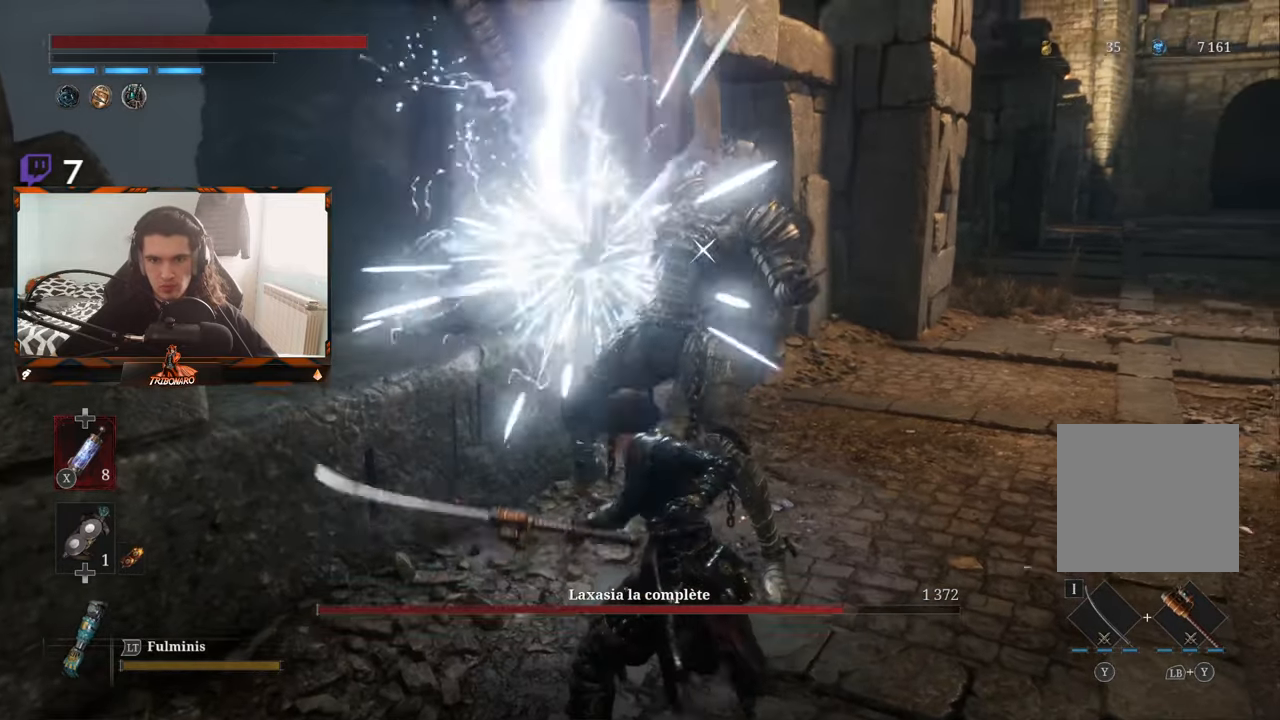
{"buttons": [], "left_stick": "up-right", "right_stick": "center", "events": [[500, "left_stick", "up-right"]]}
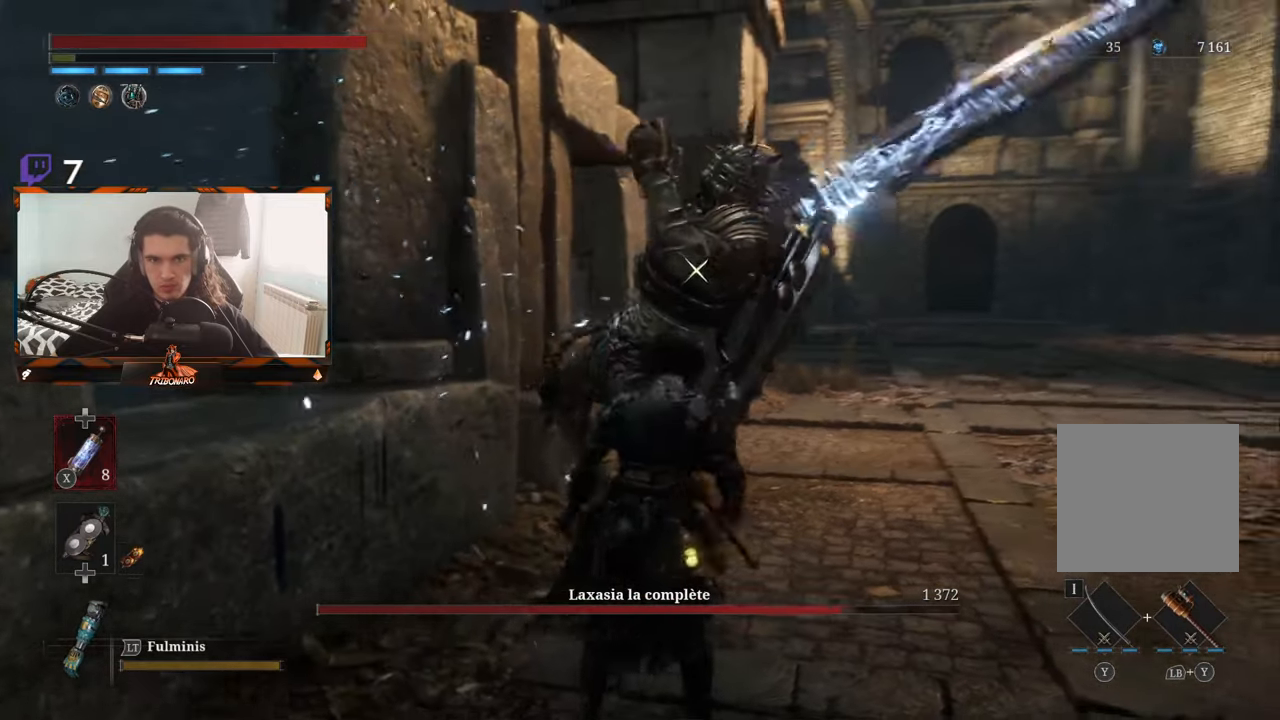
{"buttons": [], "left_stick": "up-right", "right_stick": "center", "events": [[250, "B", "down"], [334, "B", "up"], [400, "B", "down"], [467, "B", "up"]]}
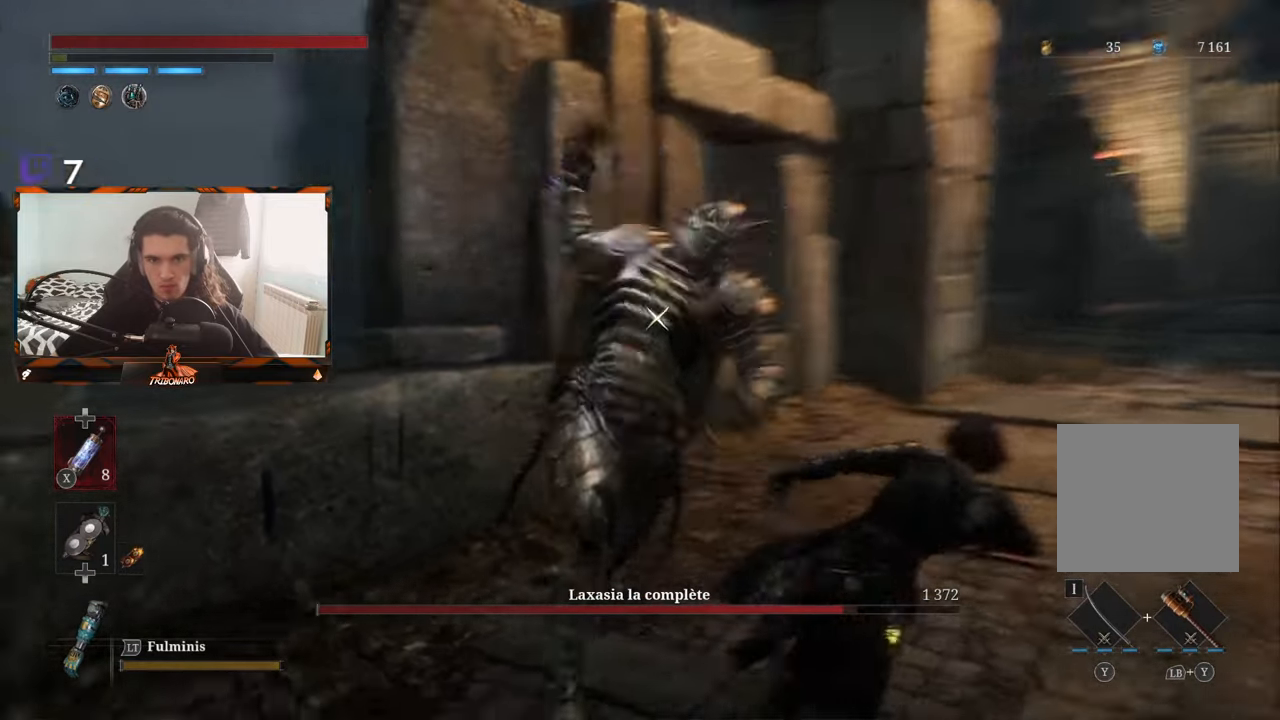
{"buttons": [], "left_stick": "up-left", "right_stick": "center", "events": [[34, "B", "down"], [100, "B", "up"], [134, "B", "down"], [217, "B", "up"], [267, "B", "down"], [334, "B", "up"], [450, "left_stick", "up-left"]]}
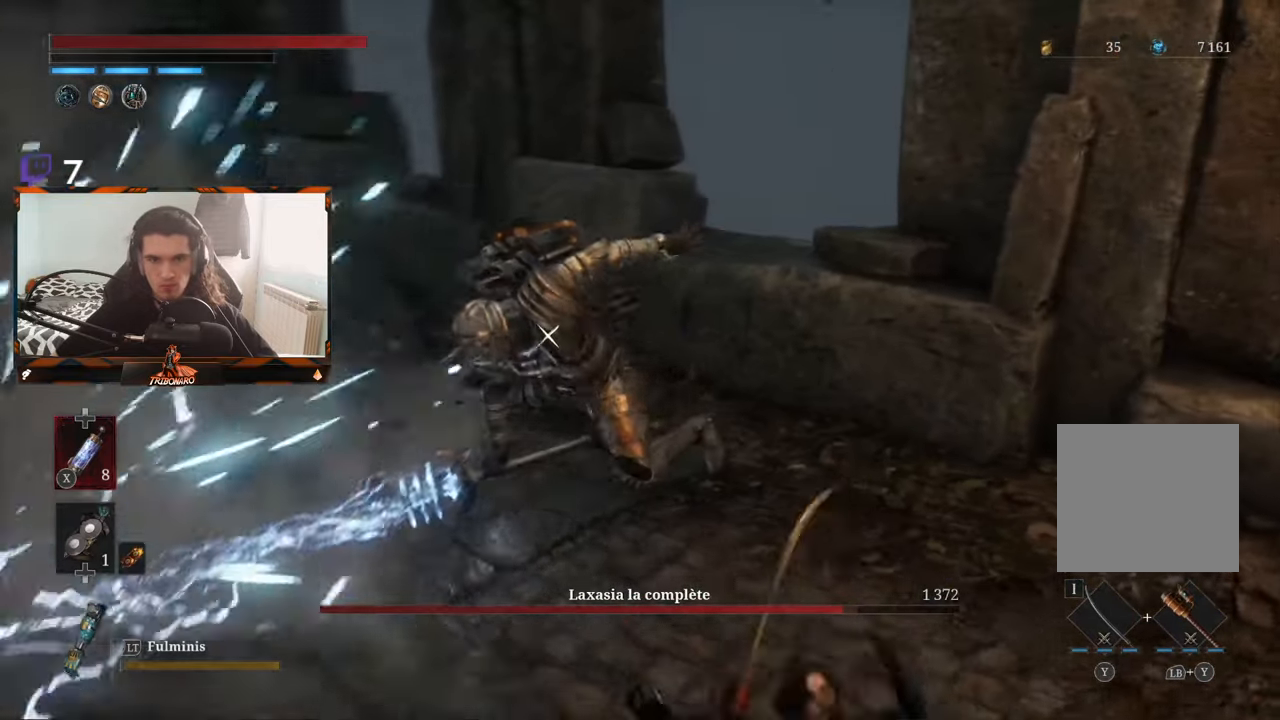
{"buttons": [], "left_stick": "up-left", "right_stick": "center", "events": []}
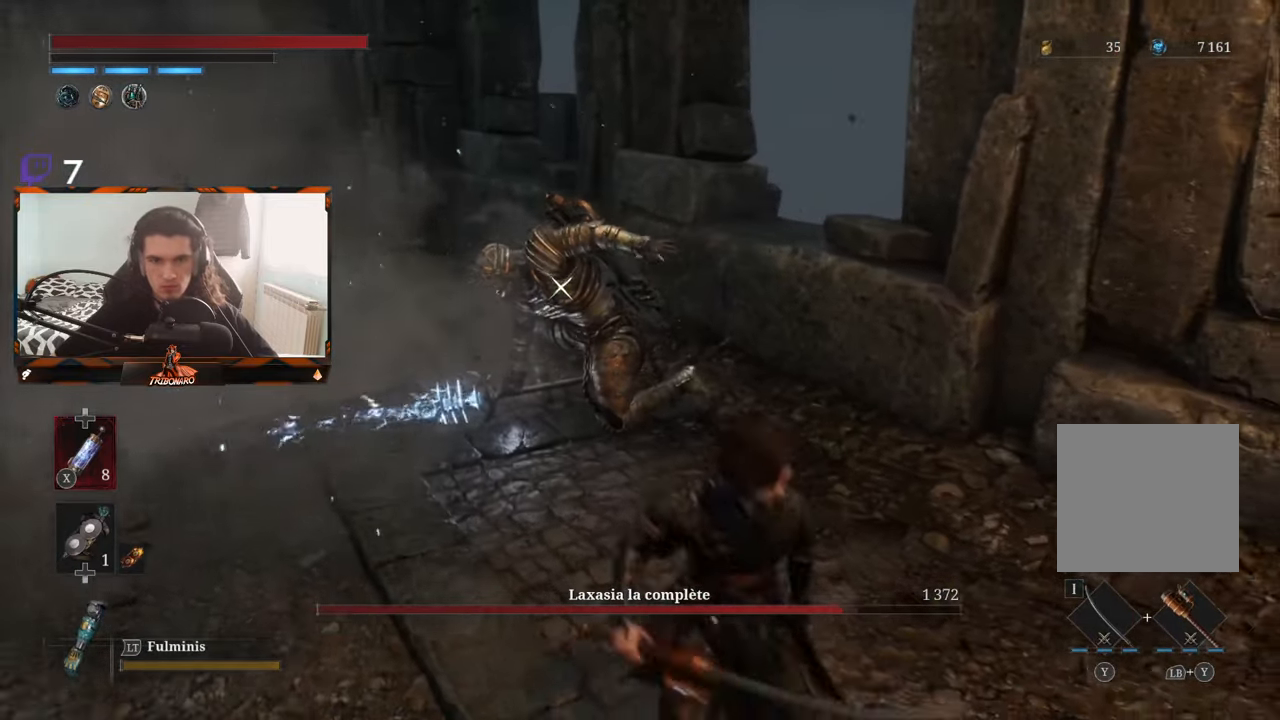
{"buttons": [], "left_stick": "up-left", "right_stick": "center", "events": []}
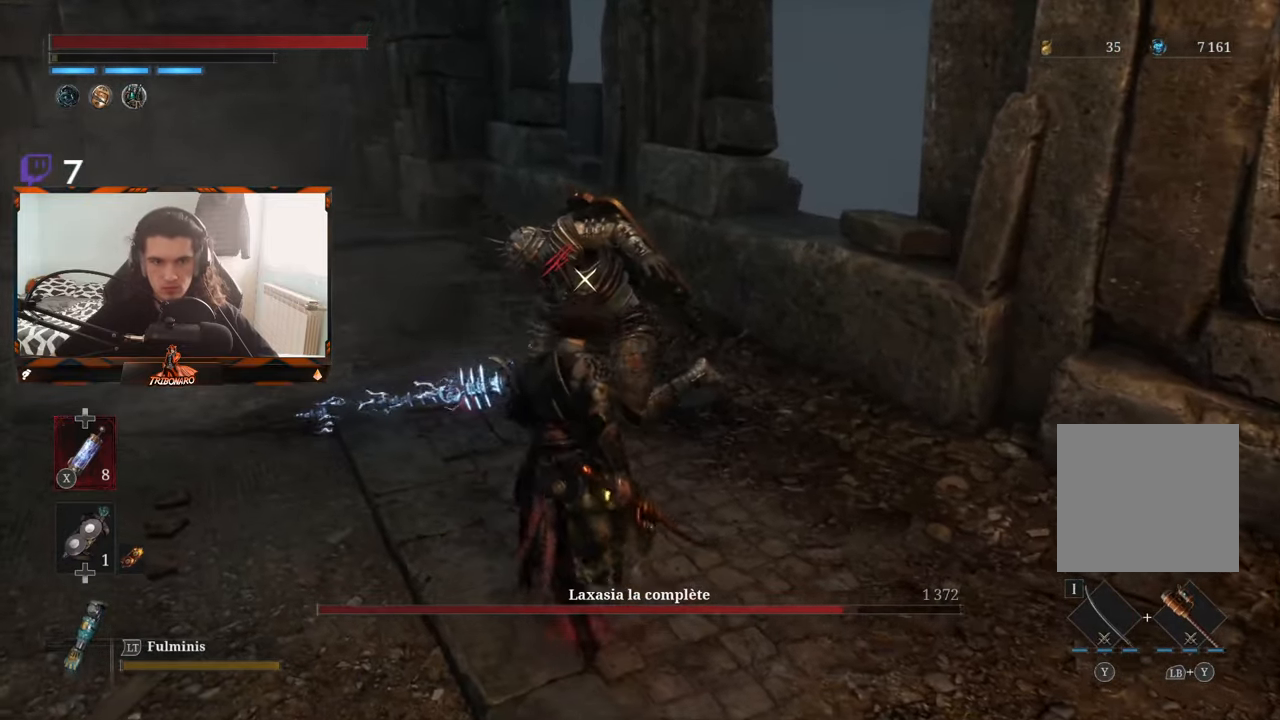
{"buttons": ["DPAD_DOWN"], "left_stick": "center", "right_stick": "center", "events": [[200, "R1", "down"], [266, "R1", "up"], [316, "left_stick", "center"], [483, "DPAD_DOWN", "down"]]}
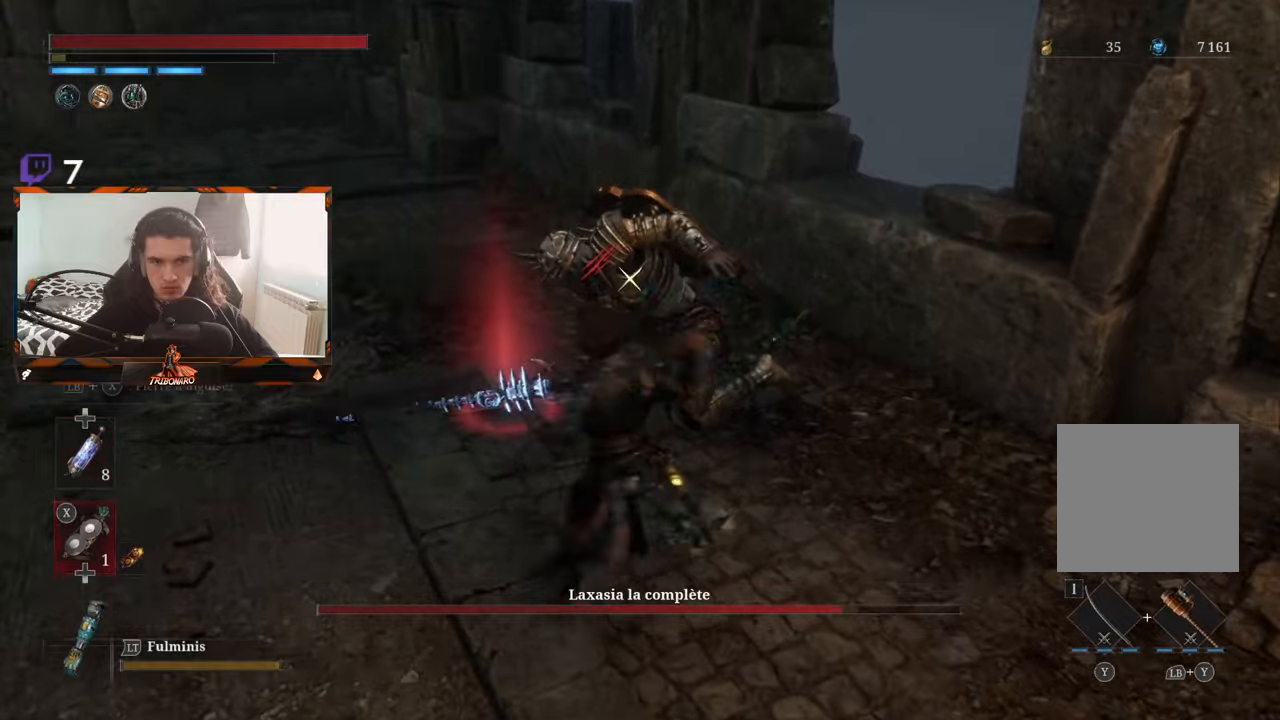
{"buttons": [], "left_stick": "left", "right_stick": "center", "events": [[100, "DPAD_DOWN", "up"], [300, "left_stick", "left"]]}
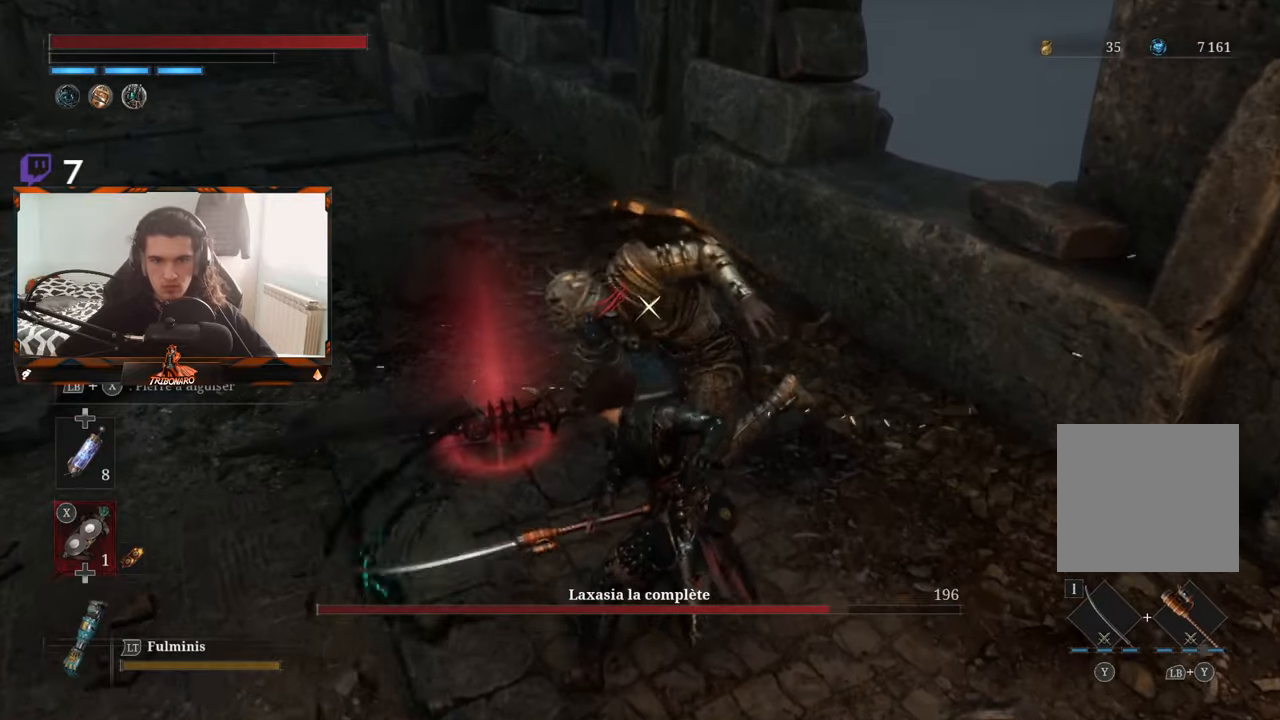
{"buttons": [], "left_stick": "up-left", "right_stick": "center", "events": [[483, "left_stick", "up-left"]]}
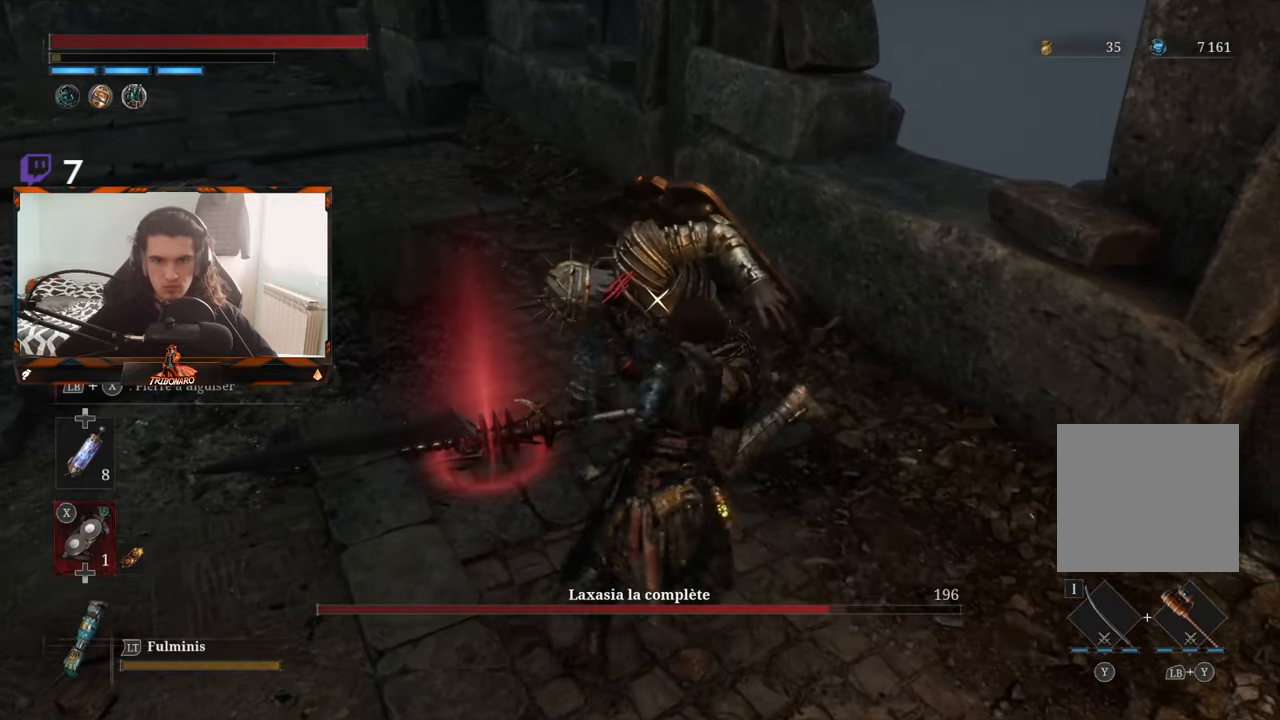
{"buttons": [], "left_stick": "up-left", "right_stick": "center", "events": []}